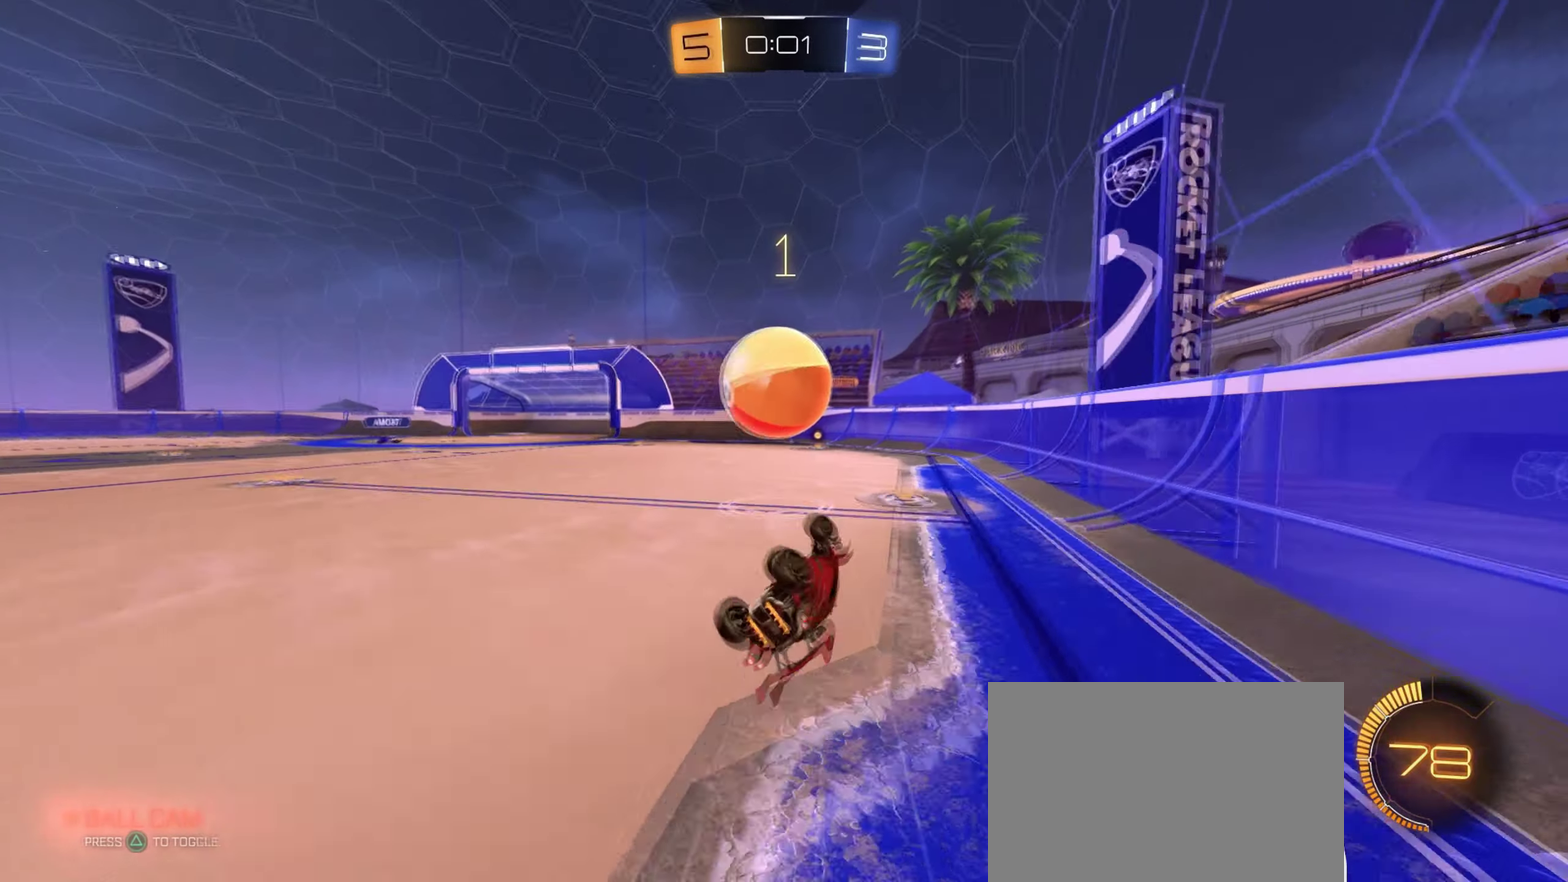
Gameplay with a controller (PlayStation layout); each line is a JSON object with the inputs held at the frame after it. "events" lists button and stick changes between this image and that frame as [ms after this image, input, new state], when the widget could be followed in between.
{"buttons": ["L2"], "left_stick": "down-left", "right_stick": "center", "events": [[67, "CIRCLE", "up"], [67, "TRIANGLE", "up"], [150, "left_stick", "down-left"], [233, "left_stick", "center"], [317, "L2", "down"], [317, "left_stick", "down-left"], [384, "R2", "up"]]}
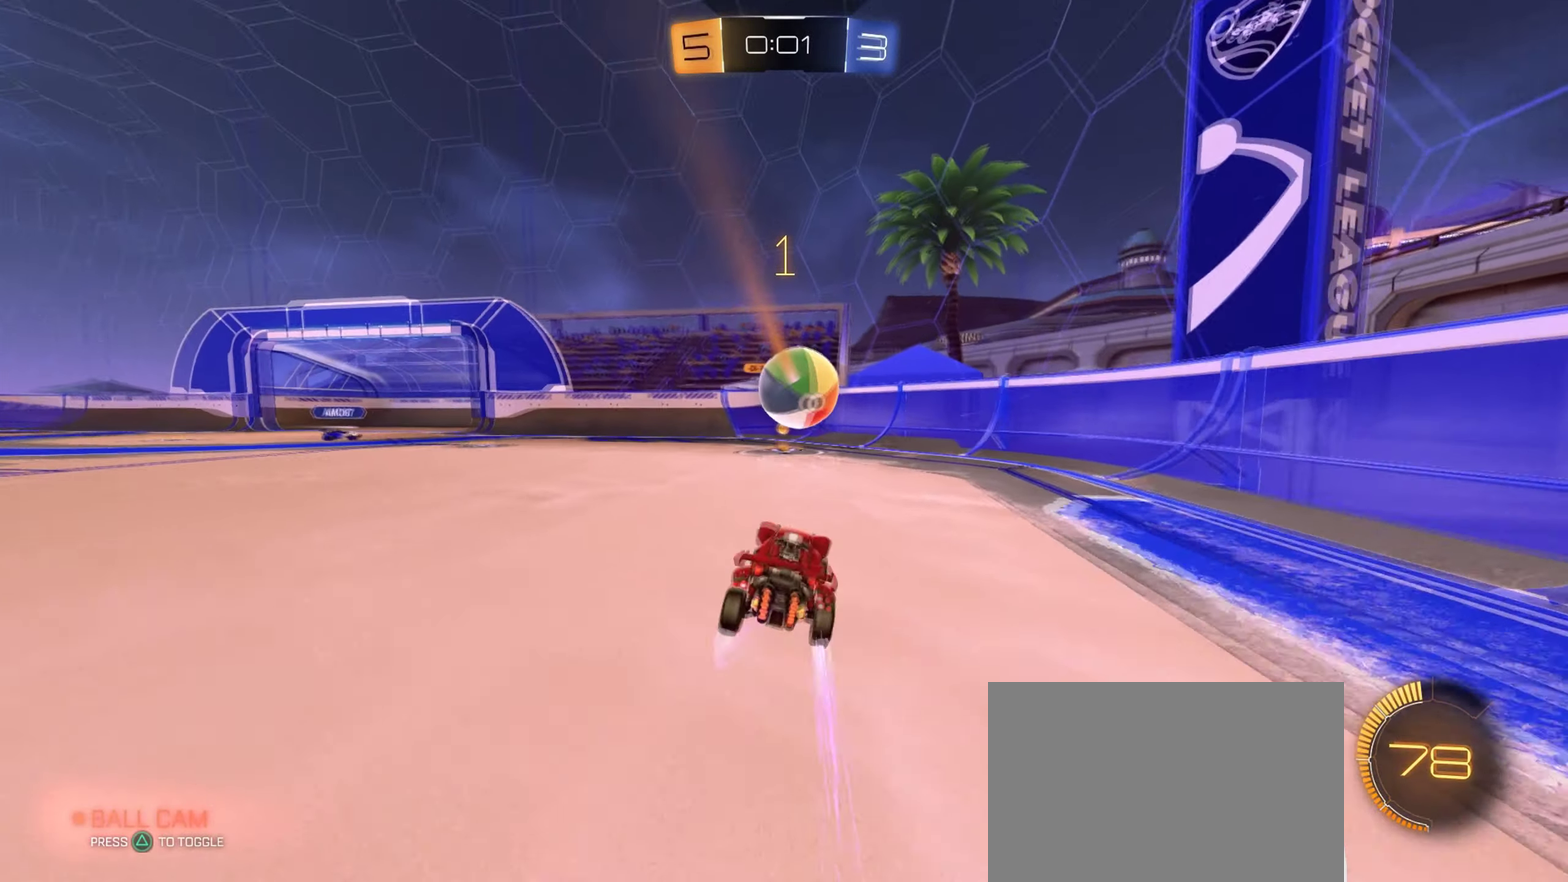
{"buttons": ["R2"], "left_stick": "left", "right_stick": "center", "events": [[217, "left_stick", "left"], [367, "R2", "down"], [434, "L2", "up"]]}
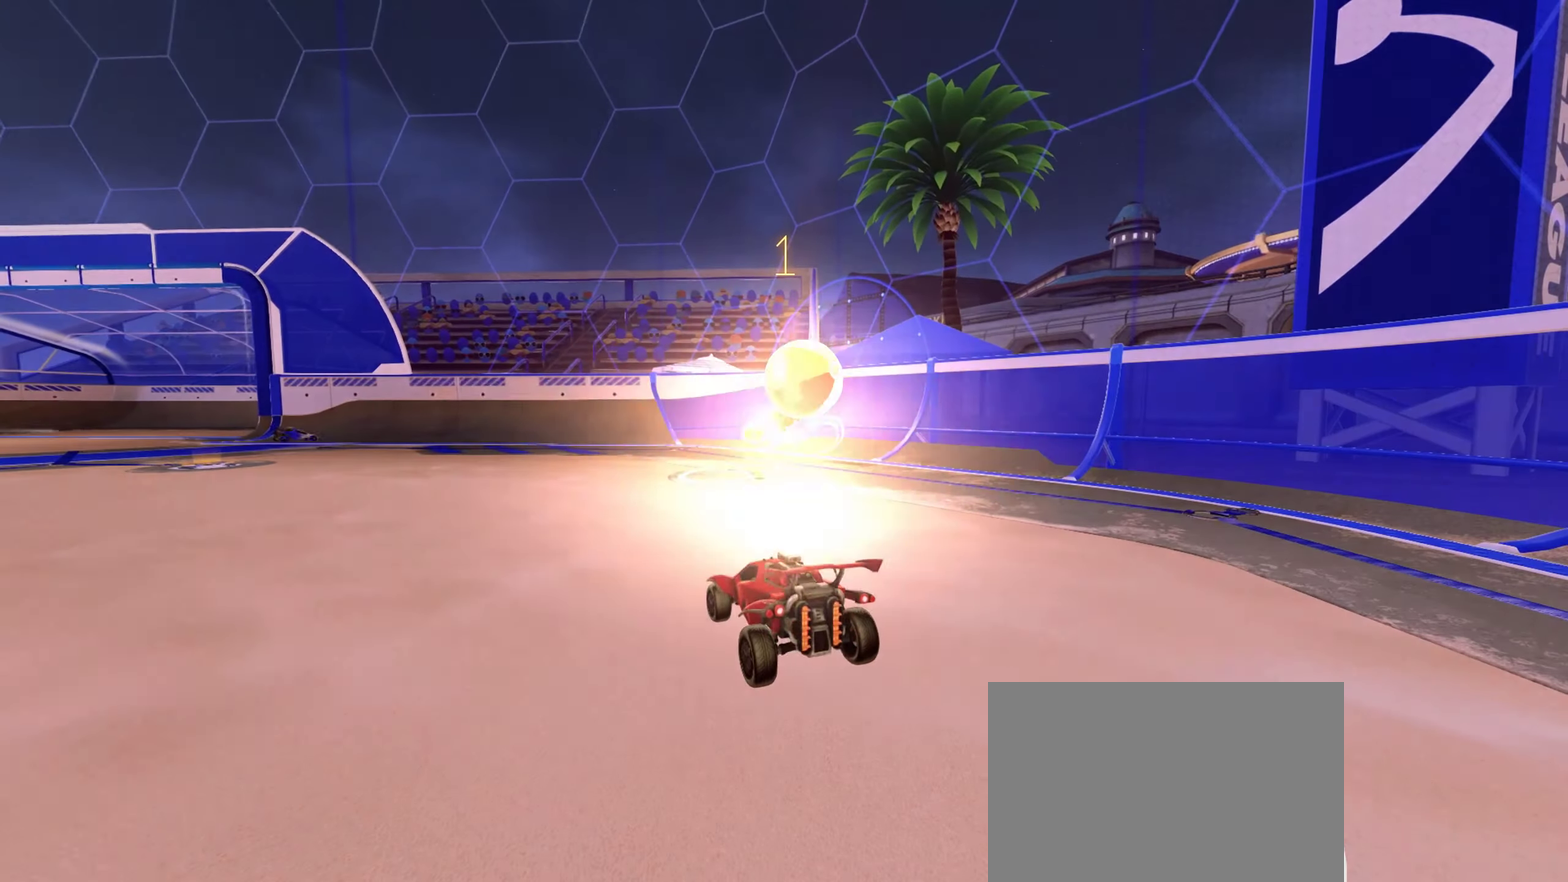
{"buttons": ["DPAD_UP"], "left_stick": "center", "right_stick": "center", "events": [[217, "R2", "up"], [284, "left_stick", "center"], [434, "DPAD_UP", "down"]]}
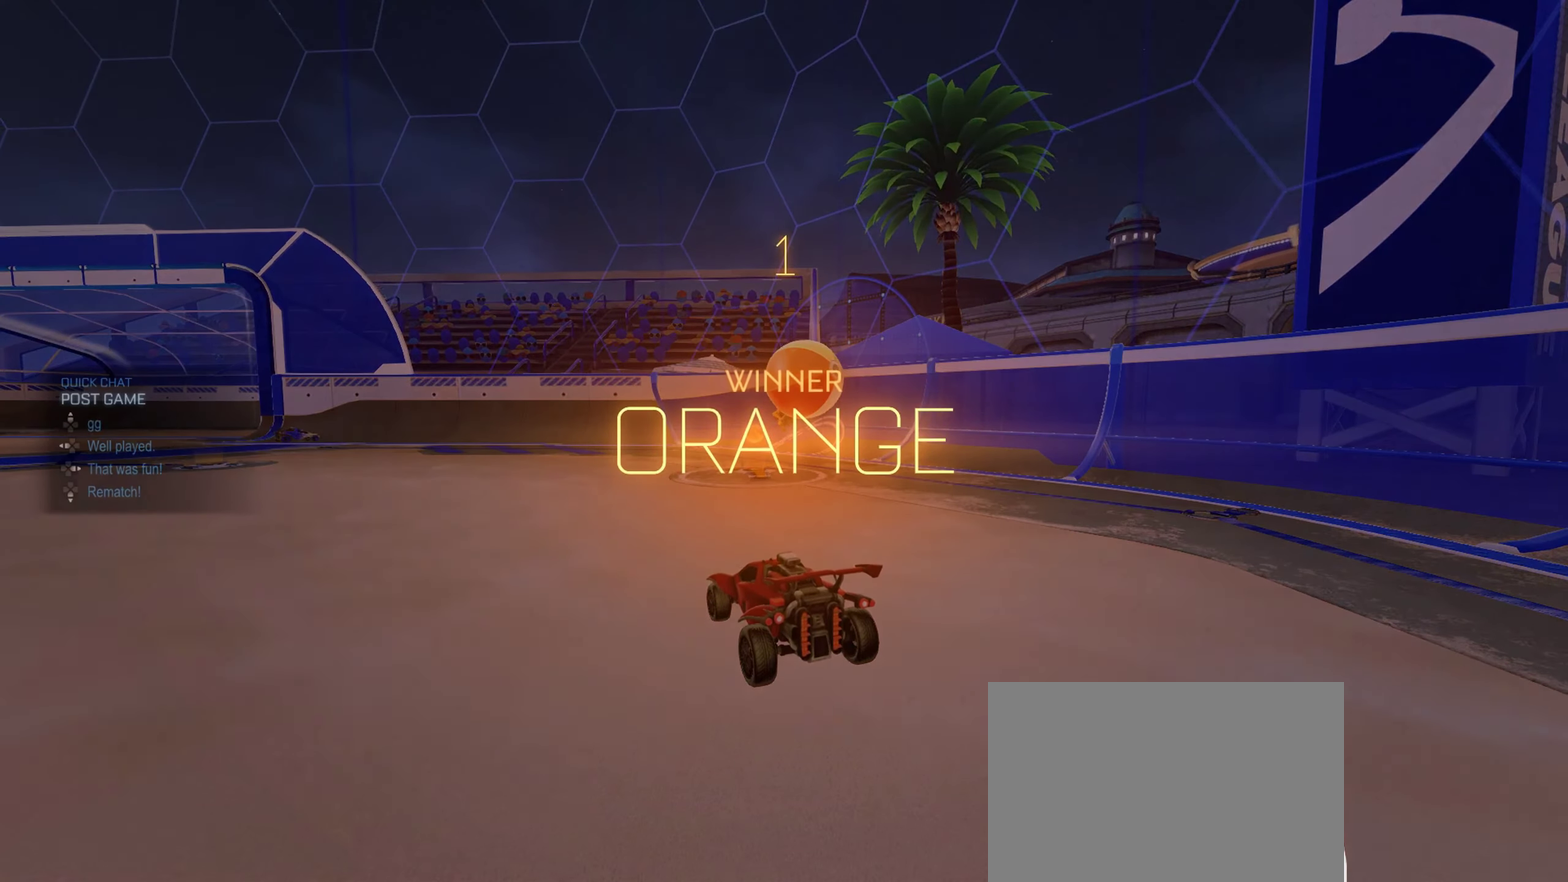
{"buttons": [], "left_stick": "center", "right_stick": "center", "events": [[67, "DPAD_UP", "up"], [117, "DPAD_UP", "down"], [217, "DPAD_UP", "up"]]}
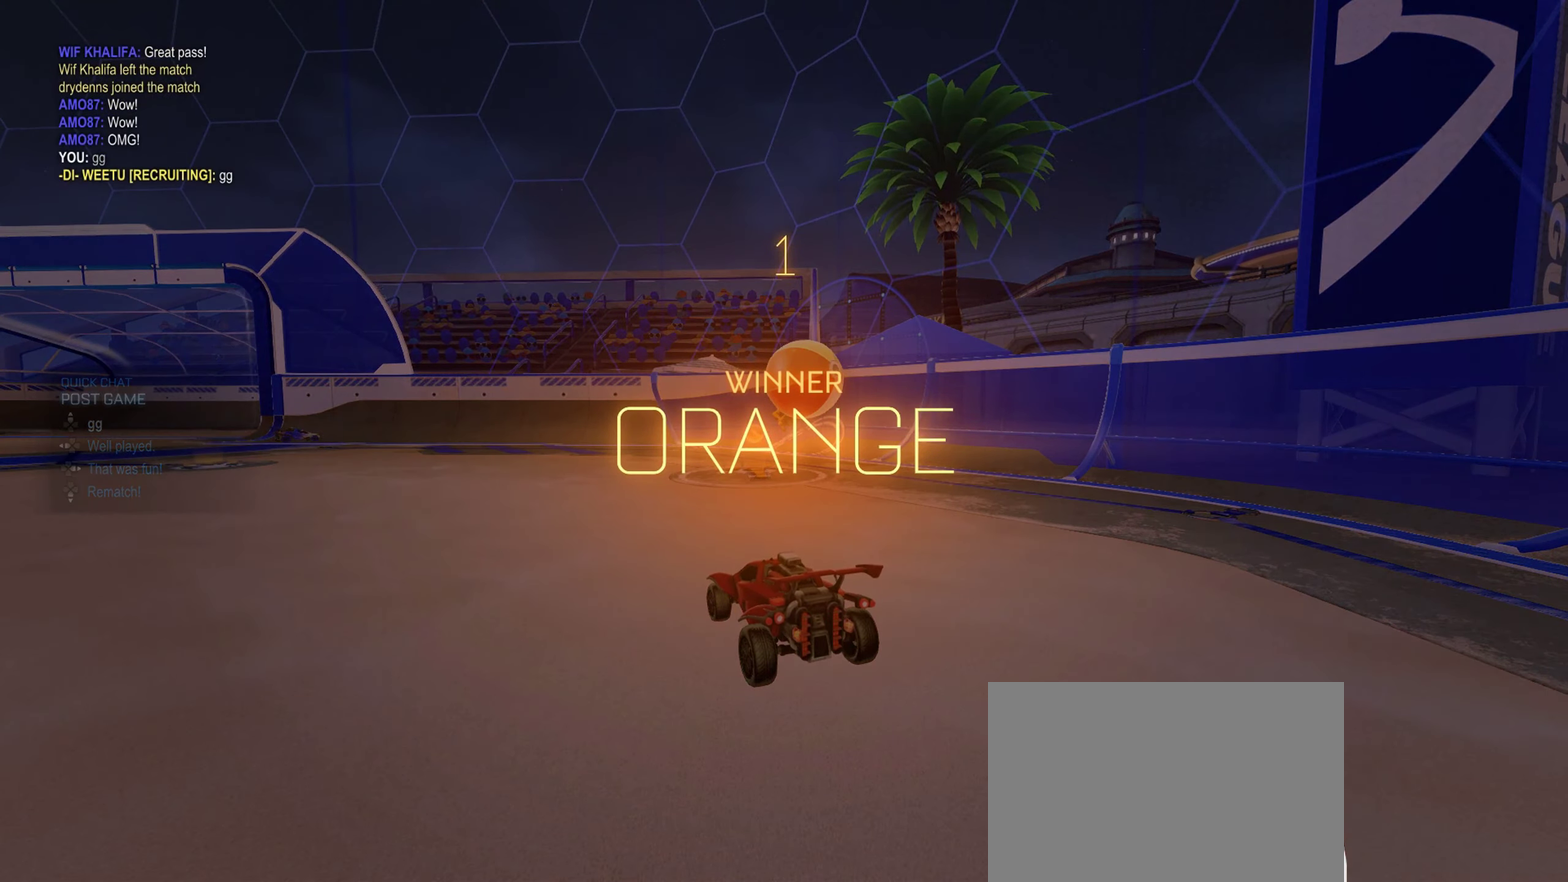
{"buttons": [], "left_stick": "center", "right_stick": "center", "events": [[217, "left_stick", "up"], [500, "left_stick", "center"]]}
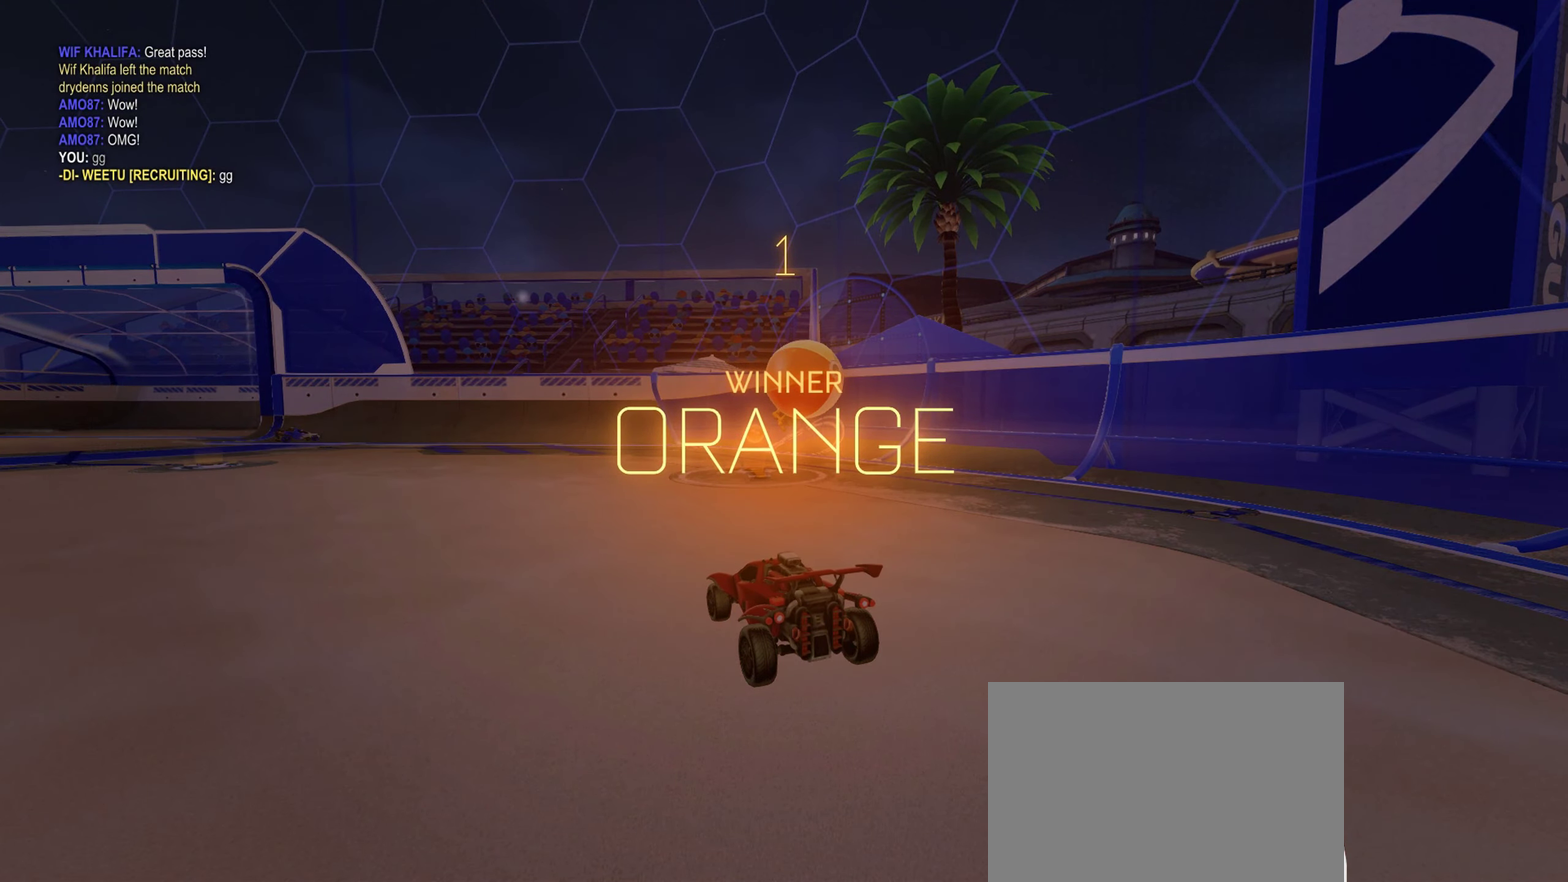
{"buttons": ["DPAD_DOWN"], "left_stick": "center", "right_stick": "center", "events": [[34, "START", "down"], [217, "START", "up"], [401, "DPAD_DOWN", "down"]]}
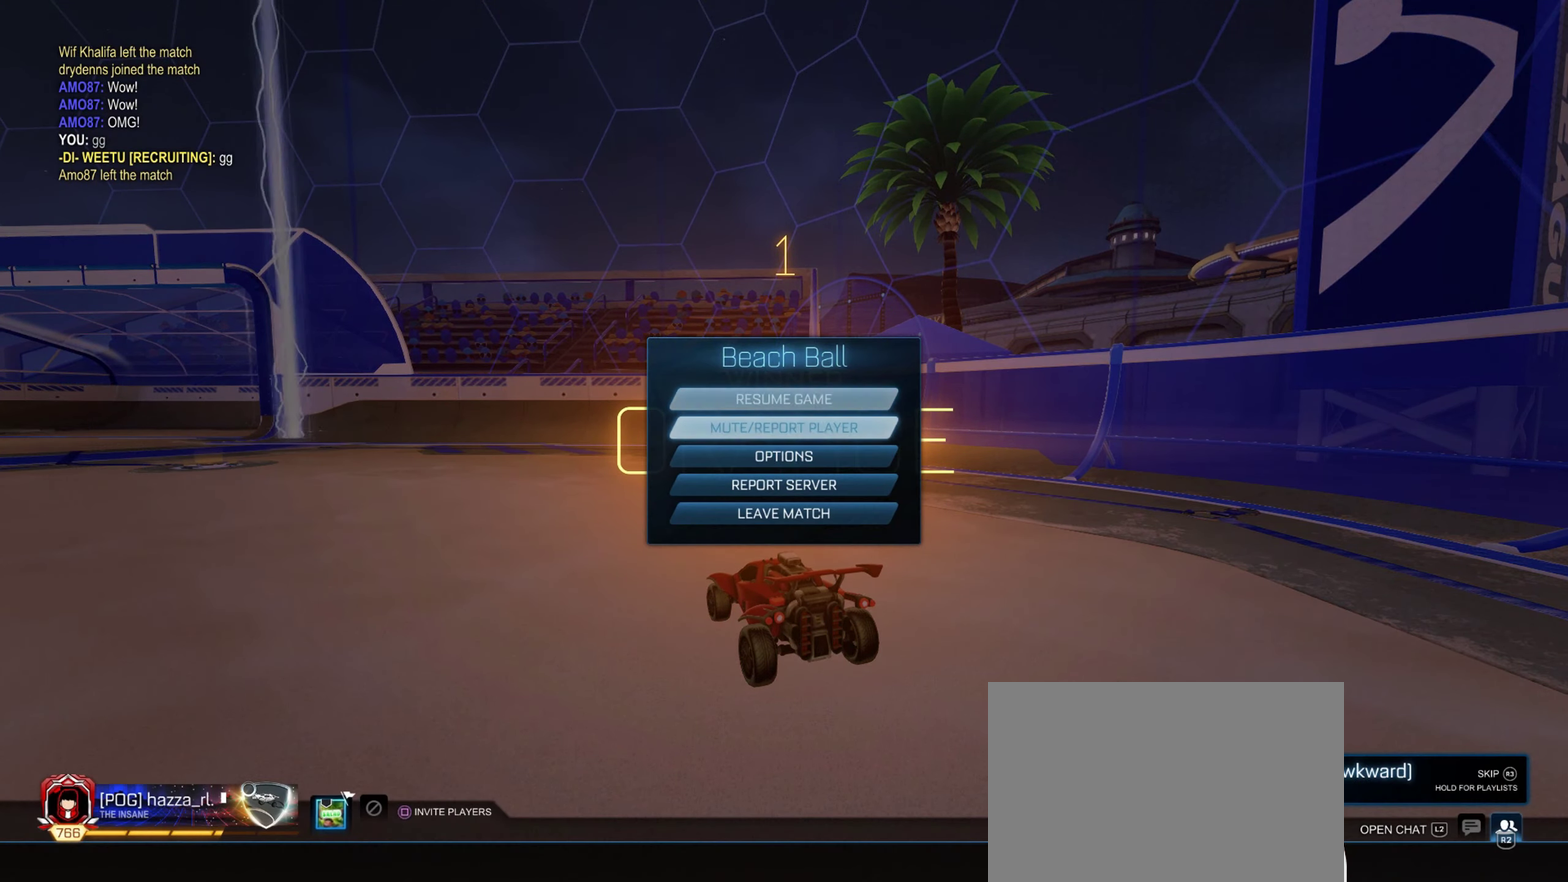
{"buttons": [], "left_stick": "center", "right_stick": "down-left", "events": [[50, "DPAD_DOWN", "up"], [117, "DPAD_DOWN", "down"], [234, "DPAD_DOWN", "up"], [250, "CIRCLE", "down"], [384, "CIRCLE", "up"], [451, "right_stick", "down-left"]]}
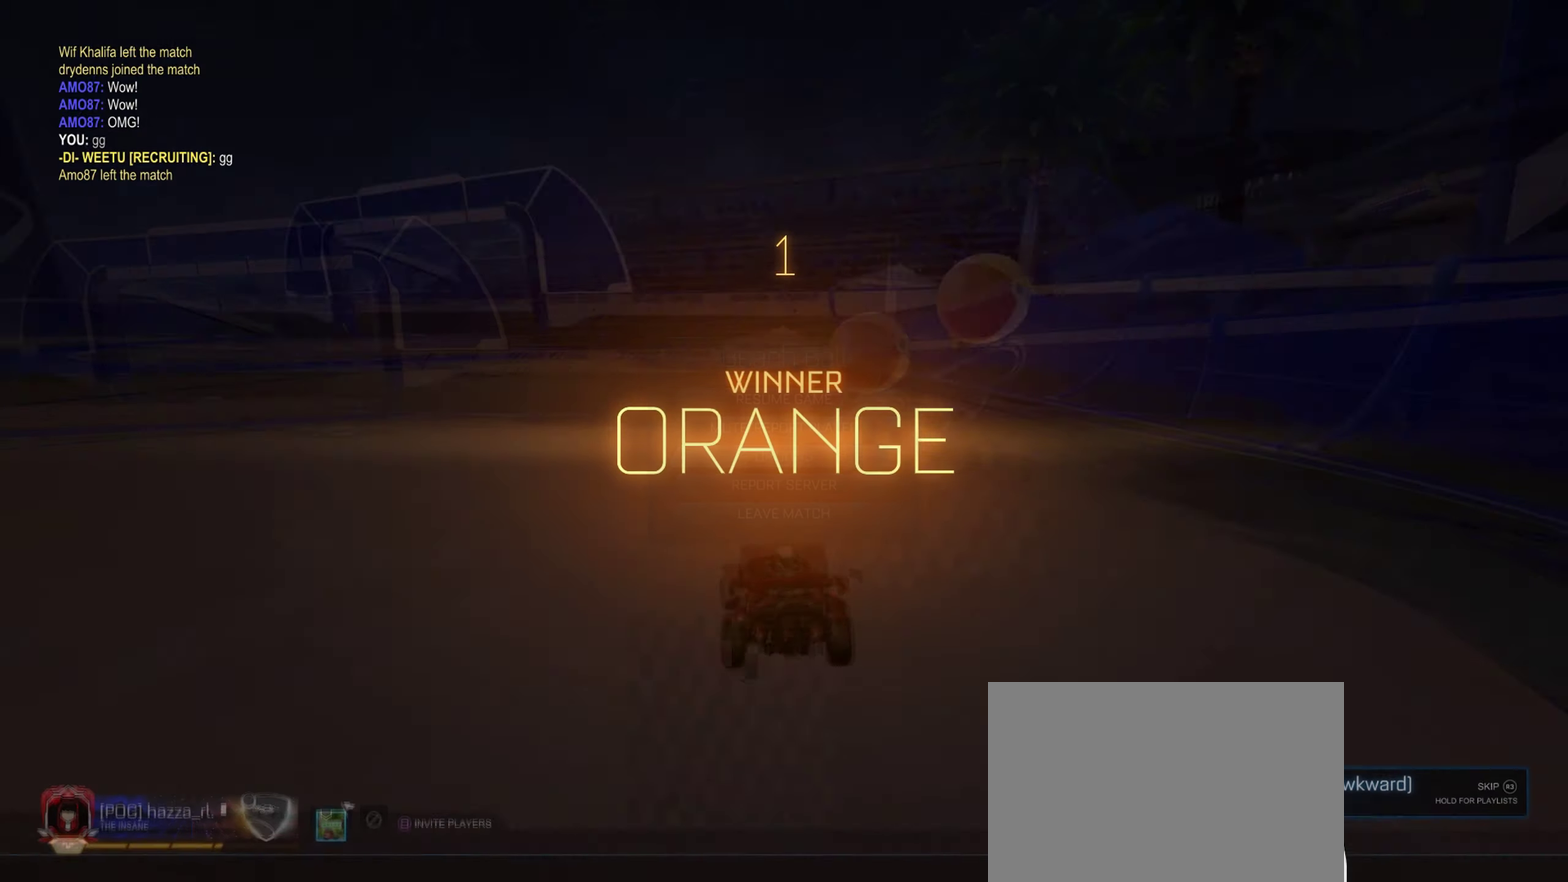
{"buttons": [], "left_stick": "up", "right_stick": "down-left", "events": [[100, "left_stick", "up"]]}
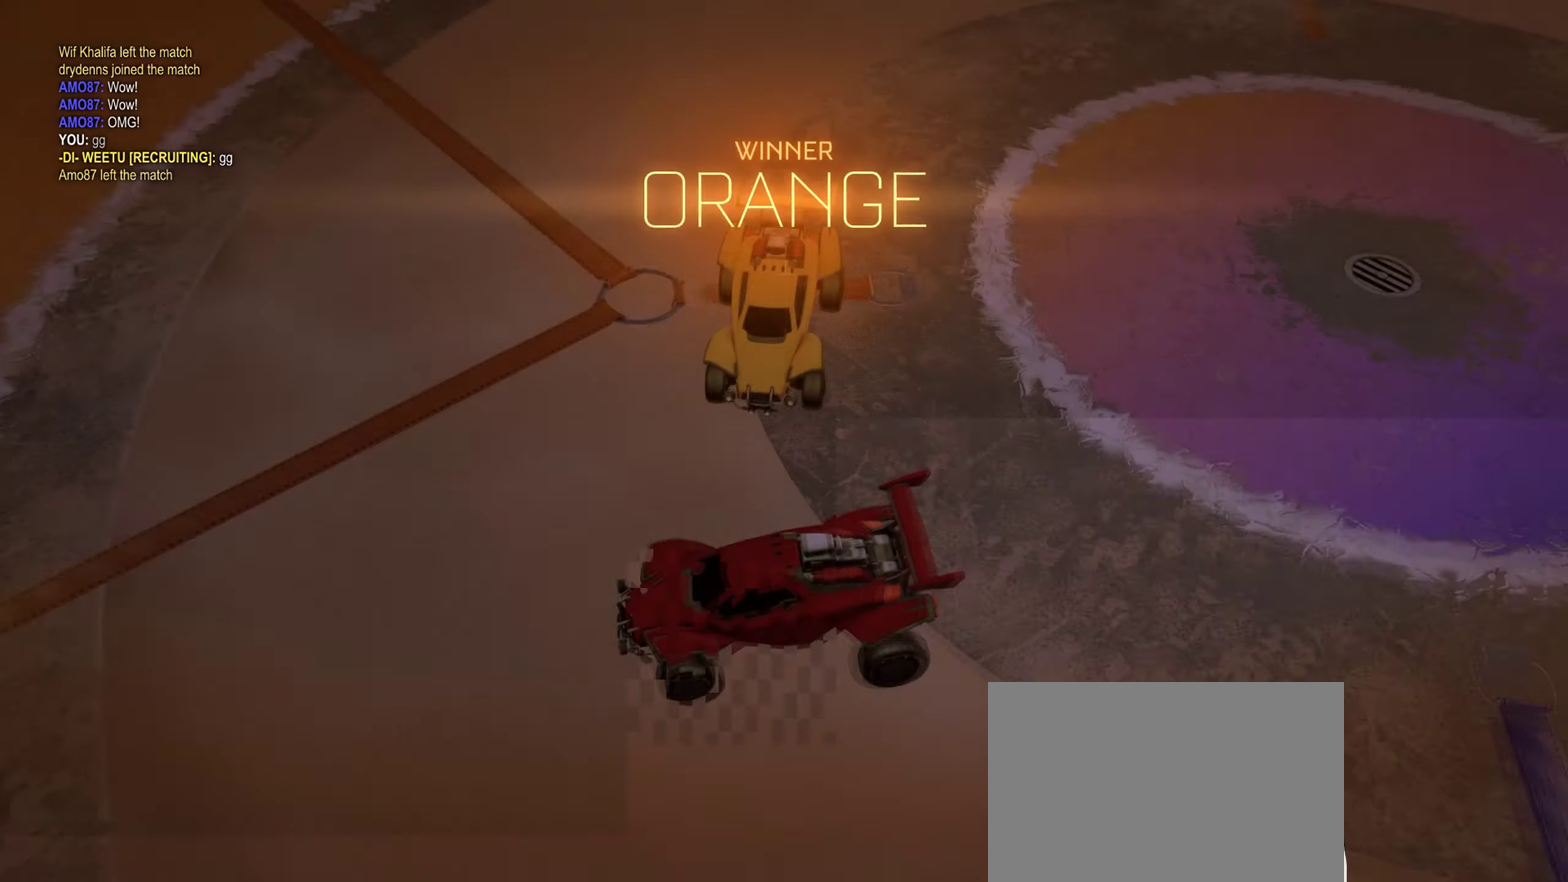
{"buttons": ["CROSS"], "left_stick": "up-left", "right_stick": "up-right", "events": [[34, "left_stick", "up-left"], [117, "right_stick", "center"], [317, "right_stick", "up-right"], [451, "CROSS", "down"]]}
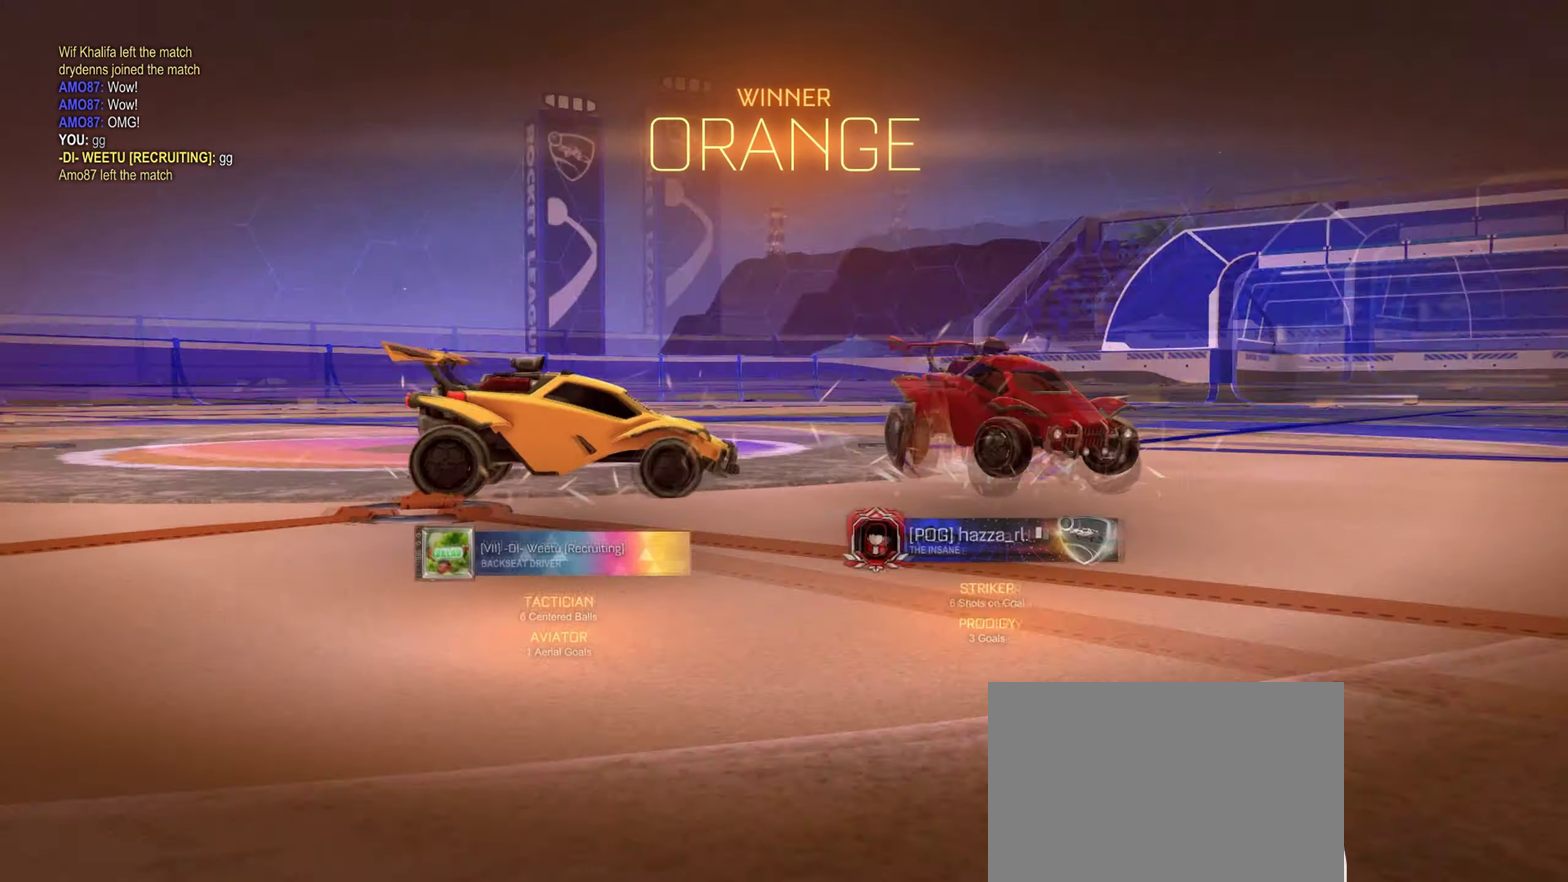
{"buttons": [], "left_stick": "up-left", "right_stick": "center", "events": [[83, "right_stick", "center"], [217, "CROSS", "up"]]}
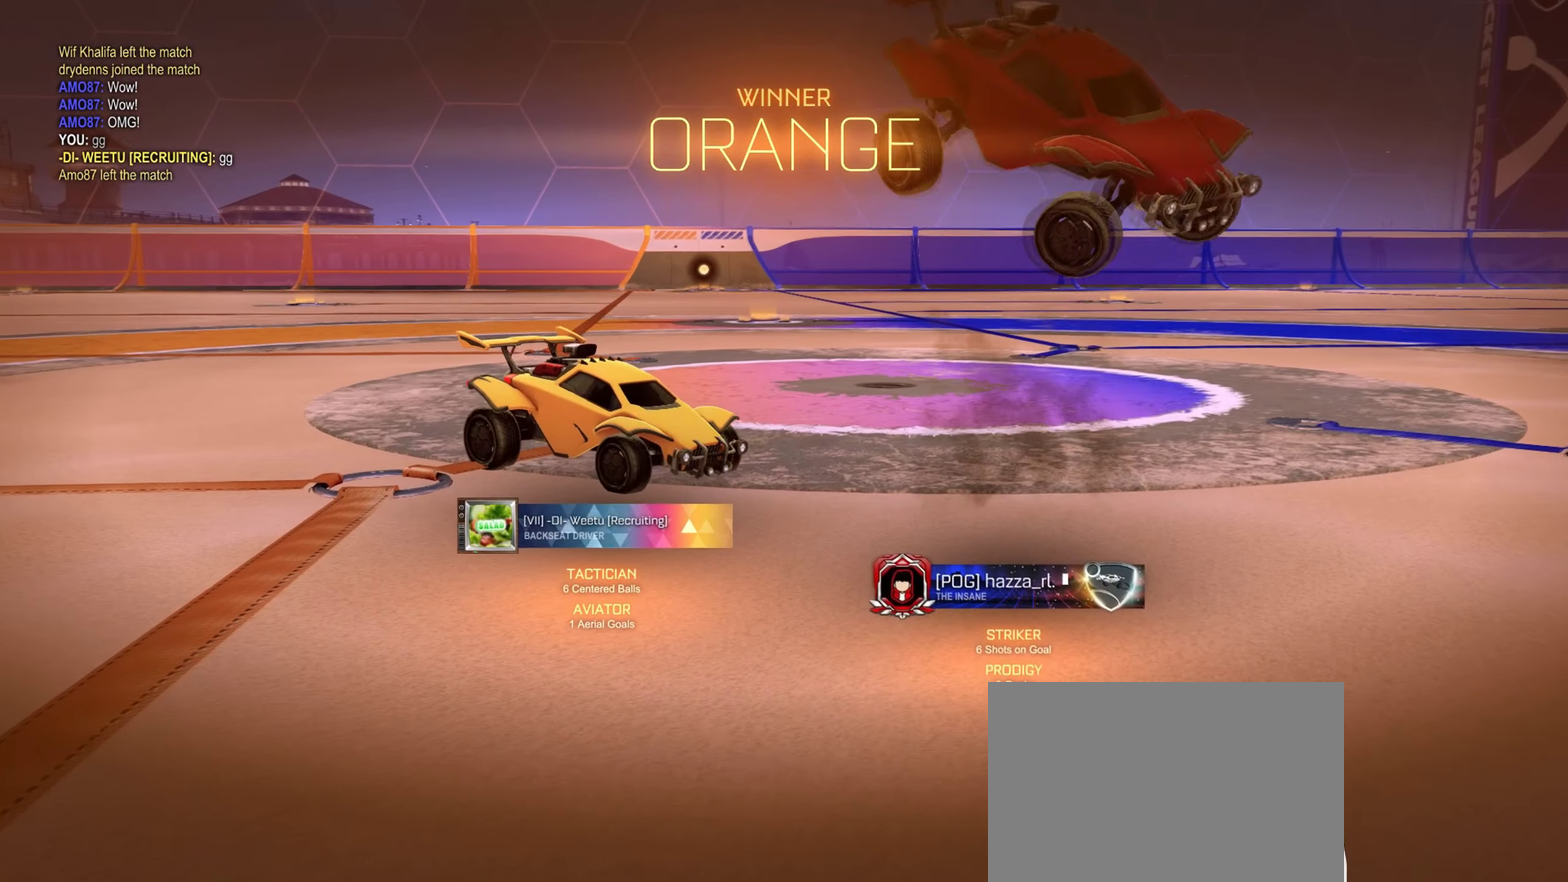
{"buttons": ["CROSS"], "left_stick": "left", "right_stick": "center", "events": [[251, "left_stick", "left"], [501, "CROSS", "down"]]}
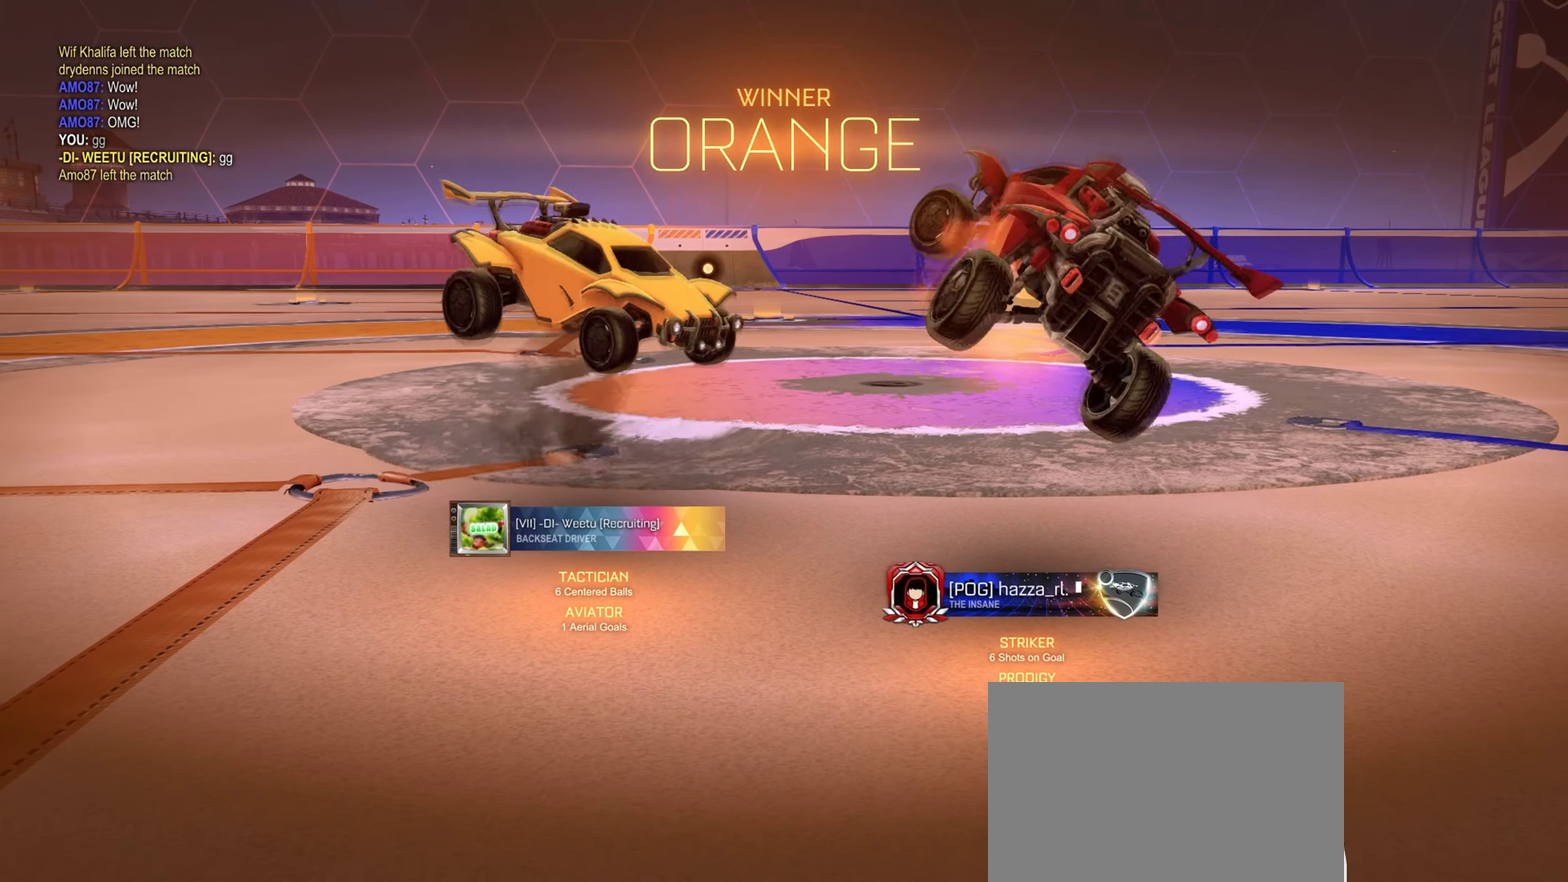
{"buttons": ["CROSS", "L1"], "left_stick": "up-left", "right_stick": "center", "events": [[234, "left_stick", "up-left"], [284, "L1", "down"]]}